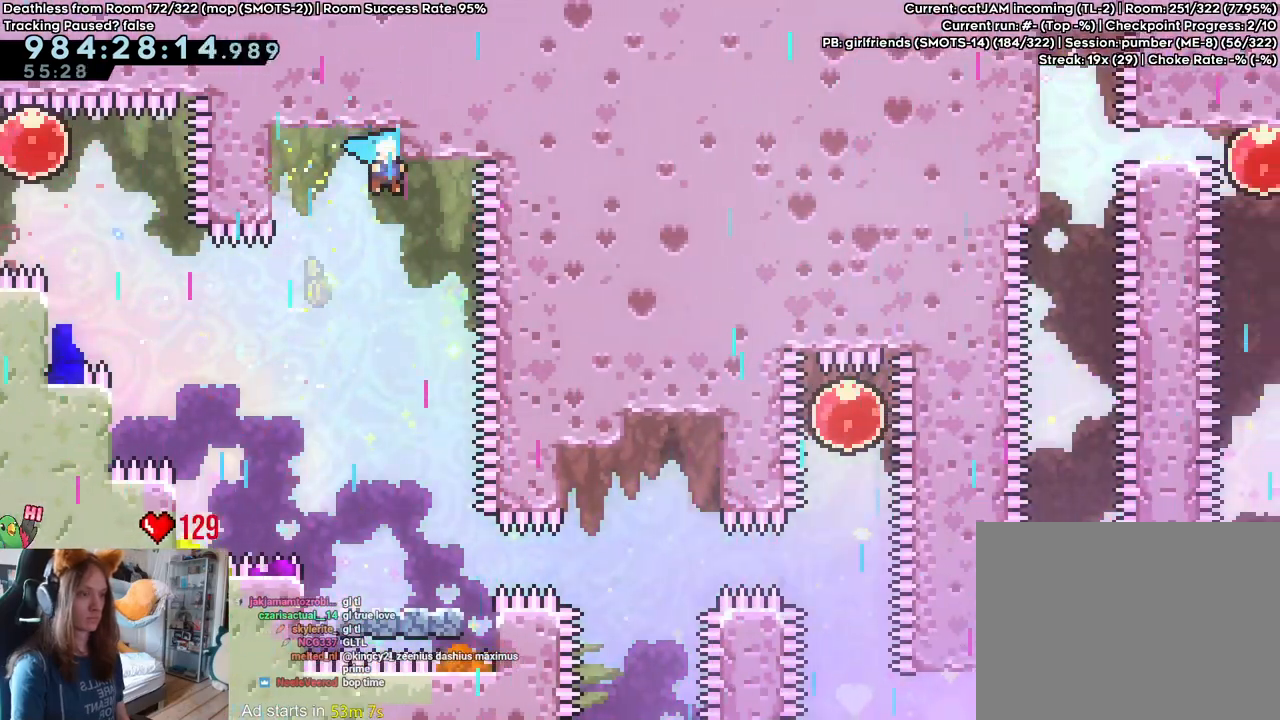
Gameplay with a controller (Nintendo layout); each line is a JSON object with the inputs held at the frame after it (dt_ms = milliseconds from this image to that frame). "events" lists button and stick changes between this image and that frame as [ms after this image, input, new state], when the widget could be followed in between. Not read: DPAD_DOWN DPAD_LEFT DPAD_RIGHT HOME L3 R1 R2 R3 SELECT START.
{"dt_ms": 500, "buttons": ["L2"], "left_stick": "center", "right_stick": "center", "events": [[17, "L2", "down"]]}
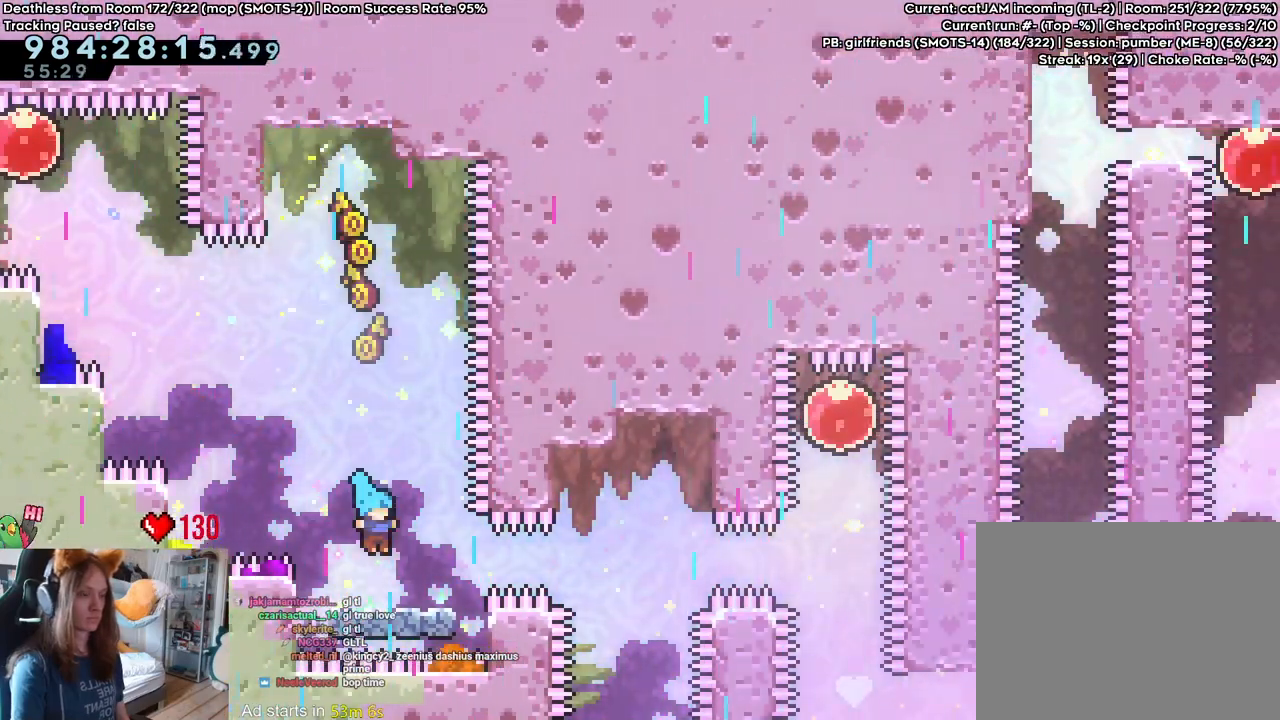
{"dt_ms": 500, "buttons": ["B", "L2"], "left_stick": "right", "right_stick": "center", "events": [[117, "Y", "down"], [167, "B", "down"], [233, "left_stick", "right"], [500, "Y", "up"]]}
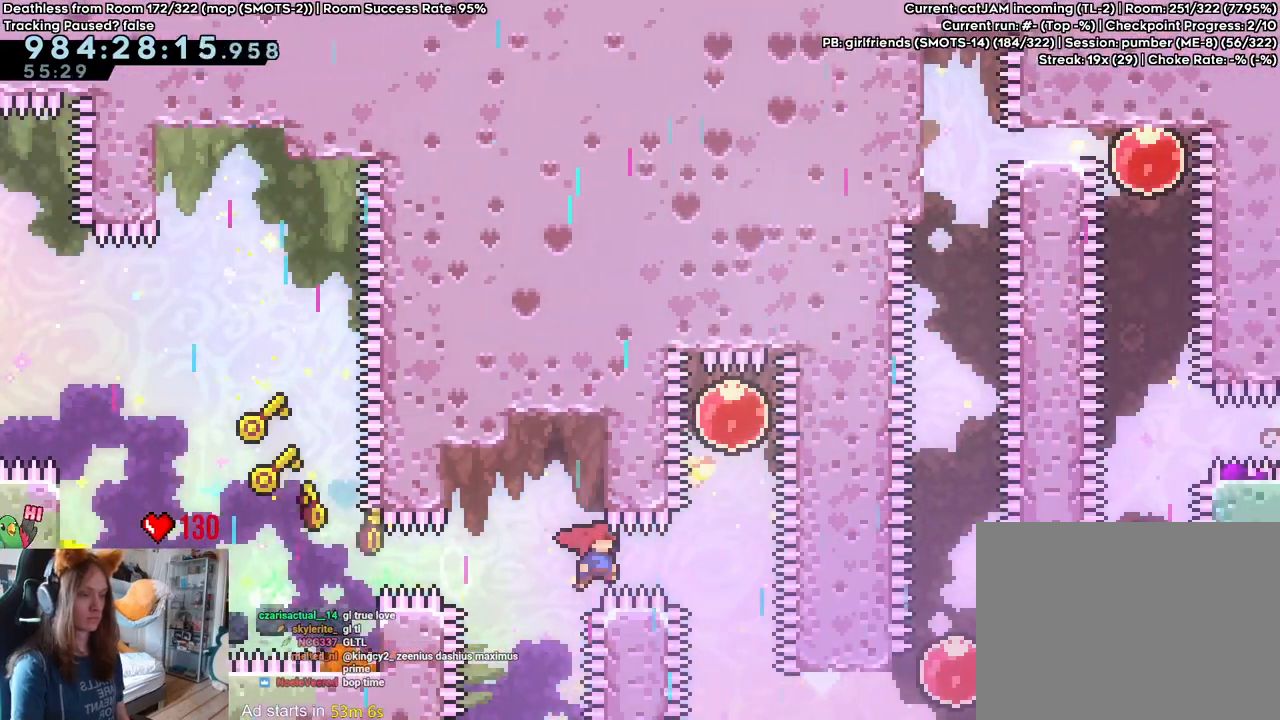
{"dt_ms": 500, "buttons": [], "left_stick": "down", "right_stick": "center", "events": [[50, "L2", "up"], [83, "left_stick", "up"], [117, "Y", "down"], [217, "Y", "up"], [233, "B", "up"], [317, "left_stick", "down"], [350, "Y", "down"], [450, "Y", "up"]]}
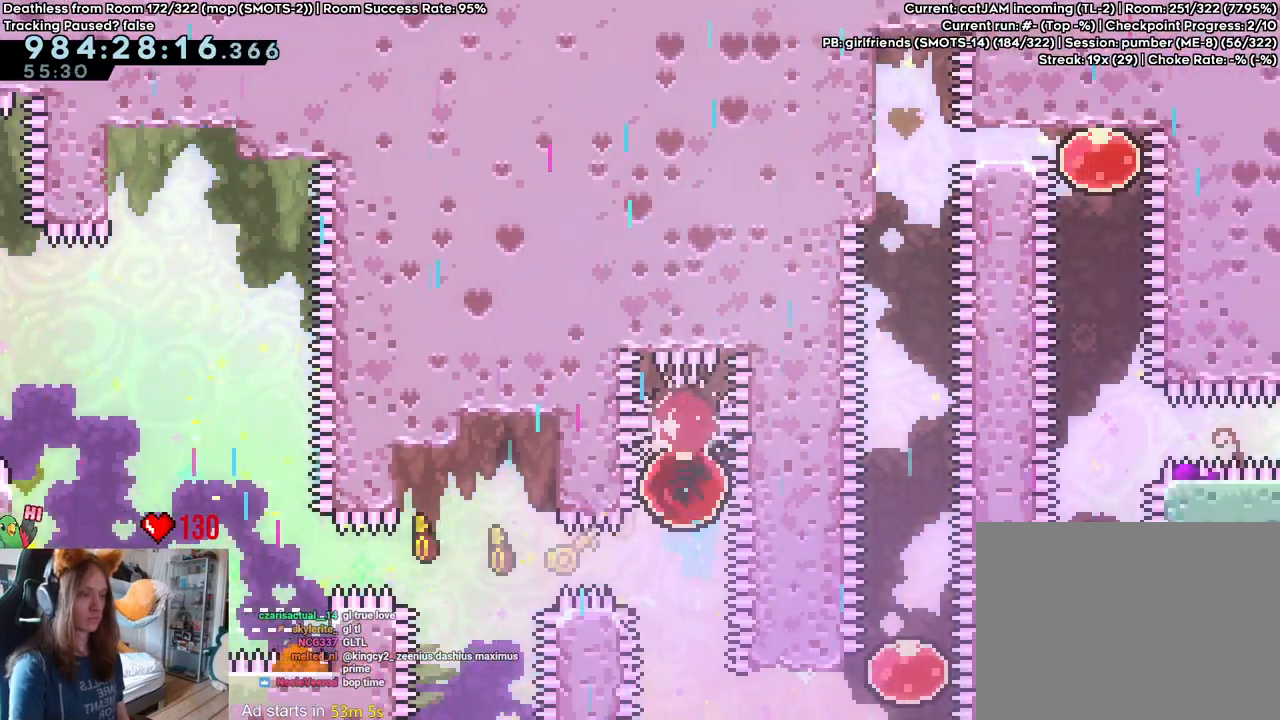
{"dt_ms": 1000, "buttons": ["Y", "L2"], "left_stick": "right", "right_stick": "center"}
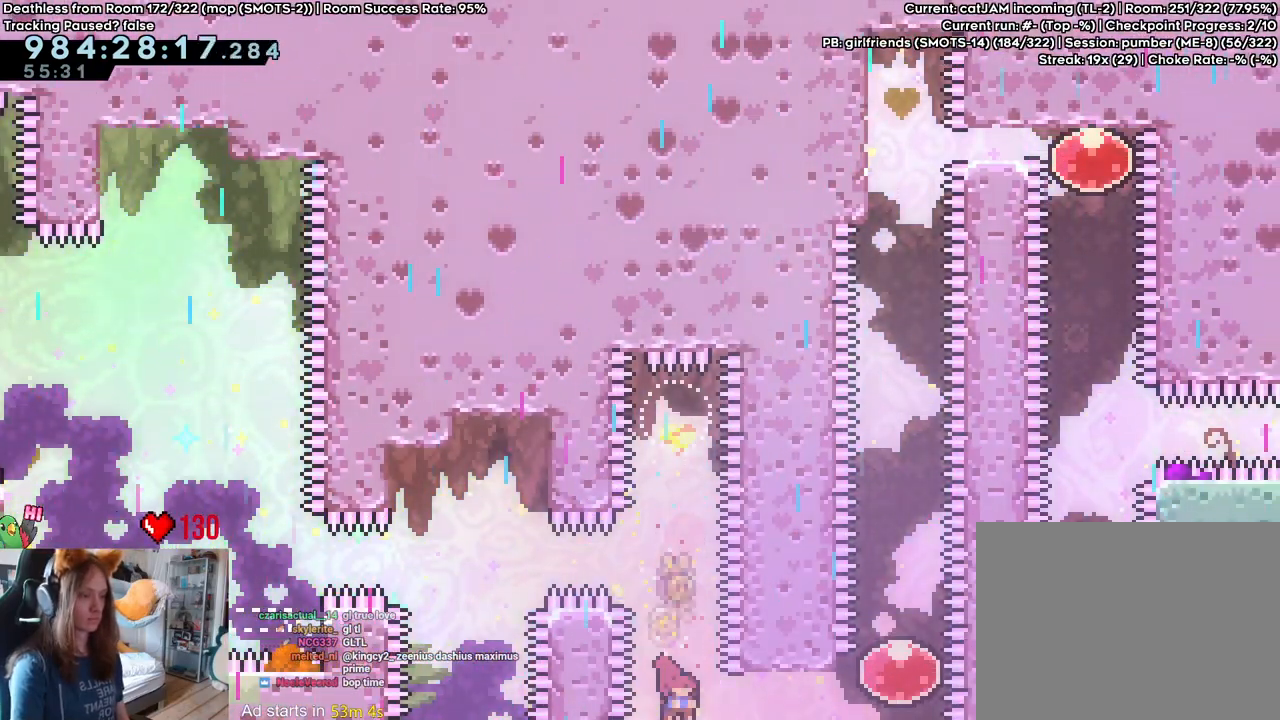
{"dt_ms": 1000, "buttons": ["Y", "L2"], "left_stick": "up-left", "right_stick": "center"}
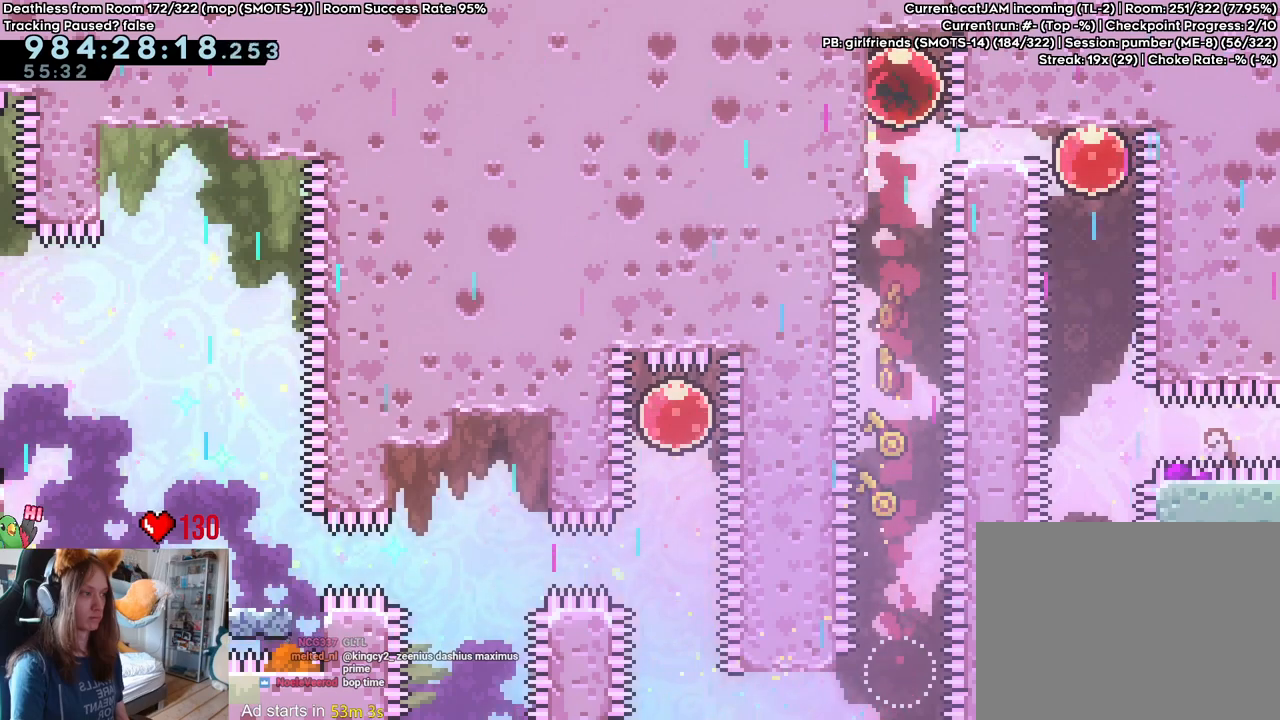
{"dt_ms": 500, "buttons": ["L2"], "left_stick": "center", "right_stick": "center"}
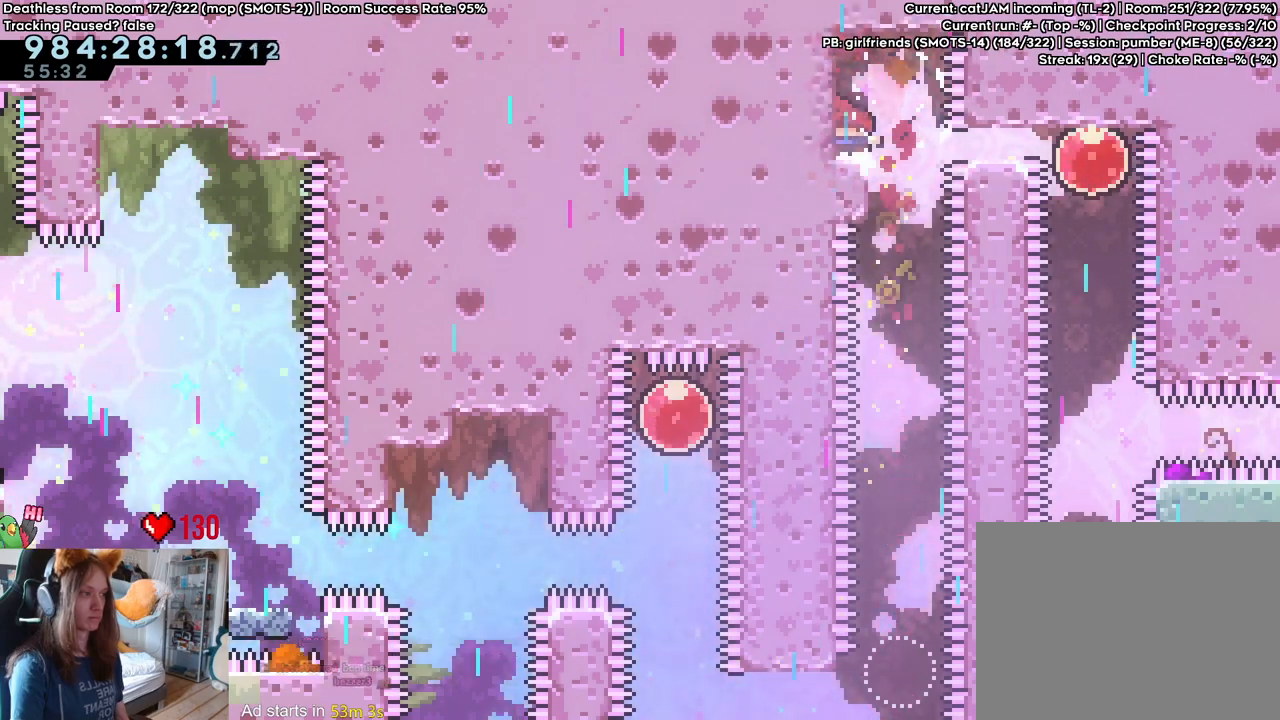
{"dt_ms": 500, "buttons": ["Y", "L2"], "left_stick": "down", "right_stick": "center", "events": [[83, "Y", "down"], [83, "left_stick", "right"], [200, "Y", "up"], [350, "left_stick", "down"], [417, "Y", "down"]]}
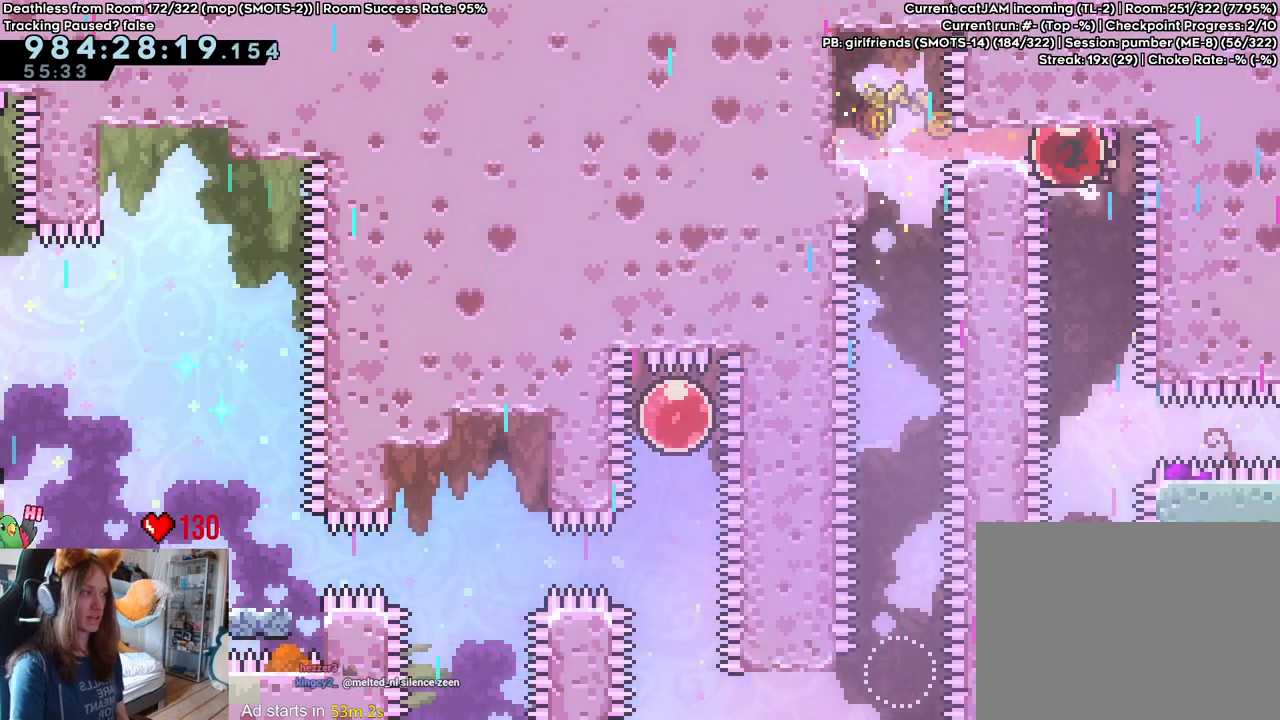
{"dt_ms": 500, "buttons": ["L2"], "left_stick": "center", "right_stick": "center", "events": [[50, "Y", "up"], [83, "left_stick", "center"]]}
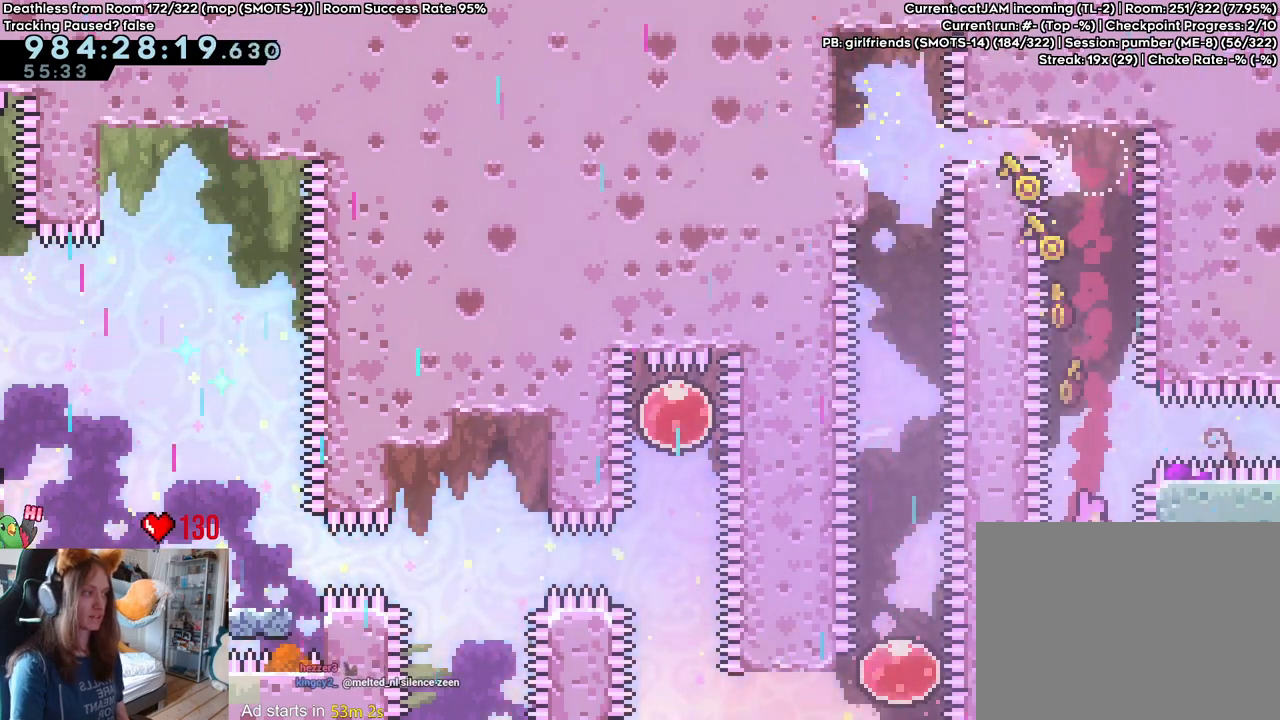
{"dt_ms": 500, "buttons": ["L2"], "left_stick": "right", "right_stick": "center", "events": [[167, "left_stick", "right"], [233, "Y", "down"], [400, "Y", "up"]]}
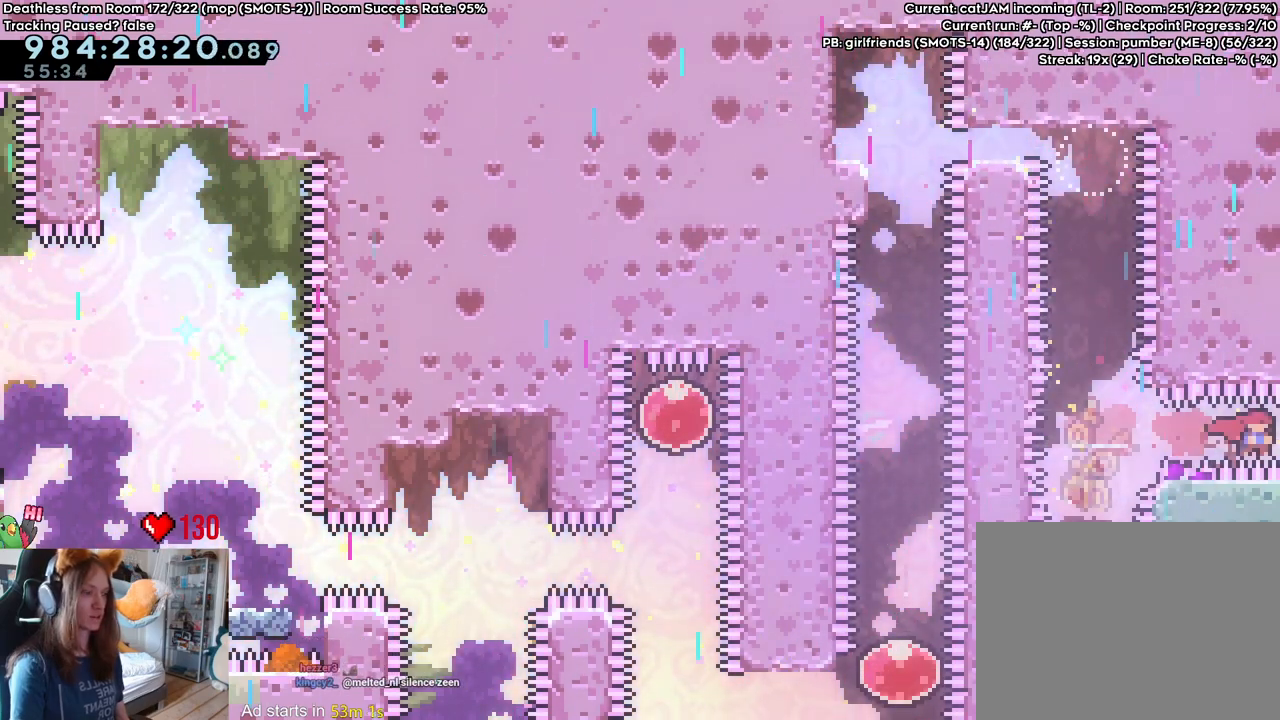
{"dt_ms": 500, "buttons": ["L2"], "left_stick": "right", "right_stick": "center", "events": []}
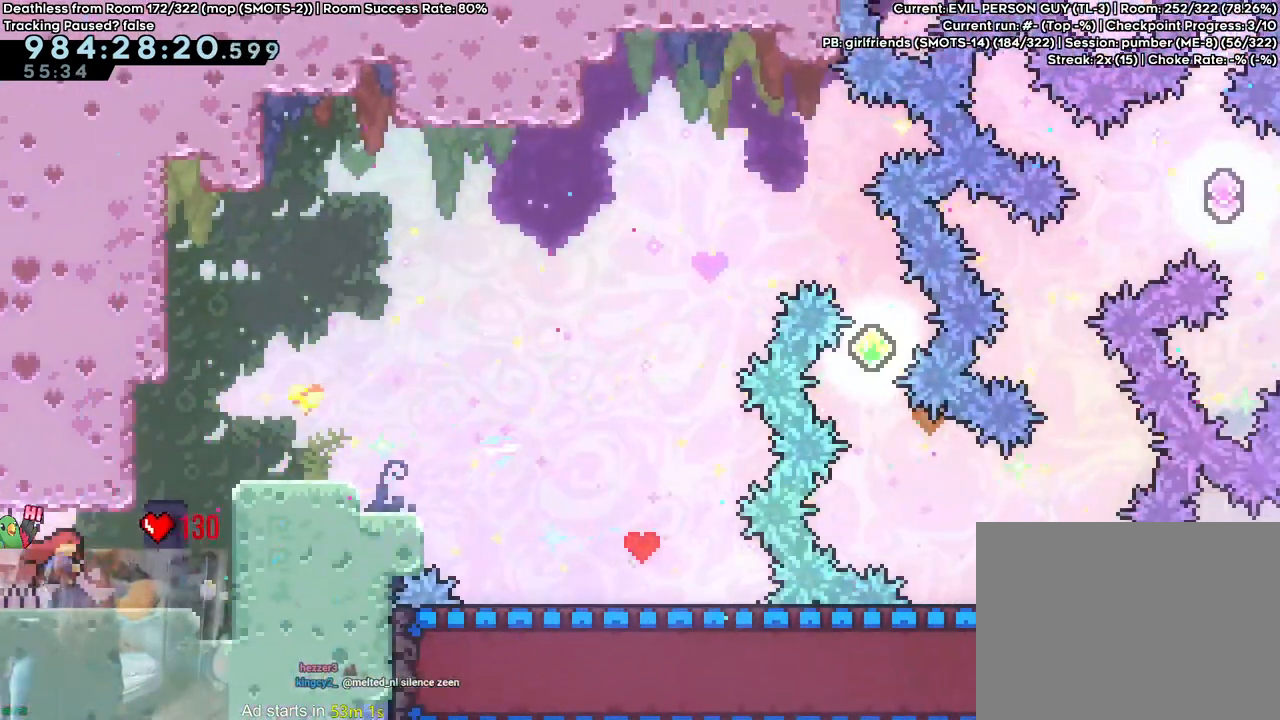
{"dt_ms": 500, "buttons": [], "left_stick": "center", "right_stick": "center", "events": [[133, "left_stick", "up-right"], [200, "Y", "down"], [333, "Y", "up"], [450, "L2", "up"], [450, "left_stick", "center"]]}
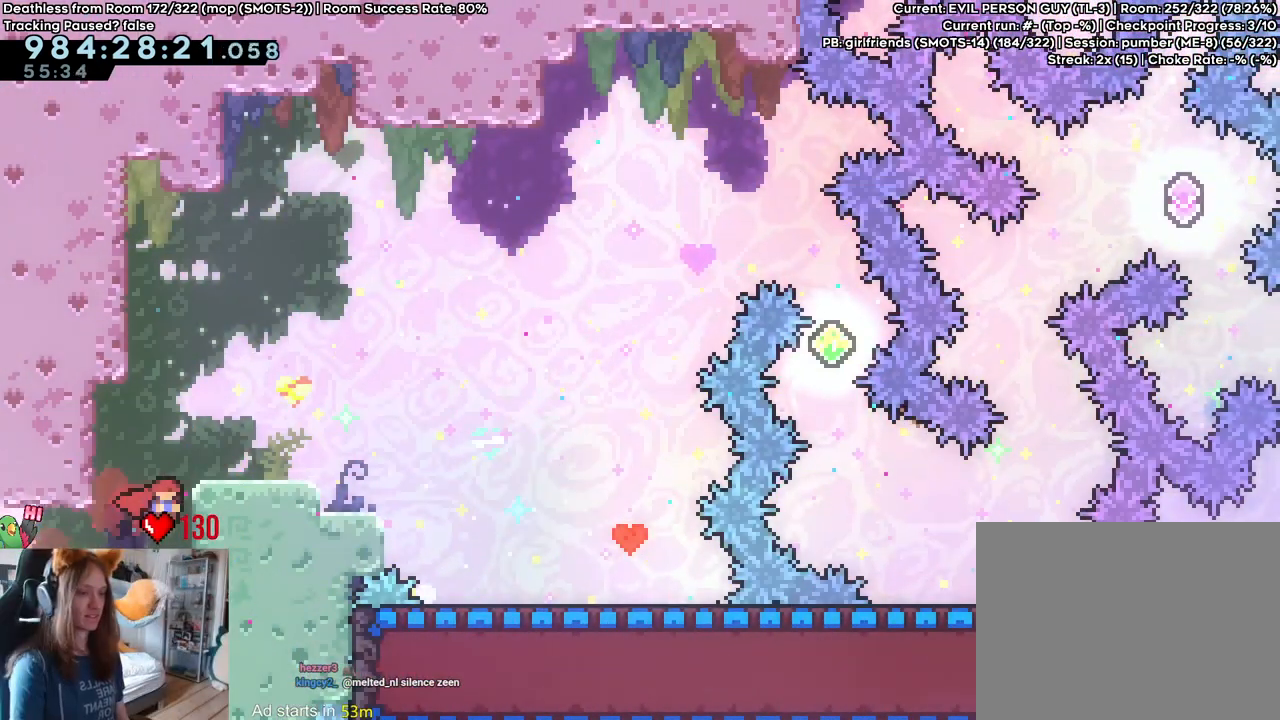
{"dt_ms": 500, "buttons": [], "left_stick": "center", "right_stick": "center", "events": []}
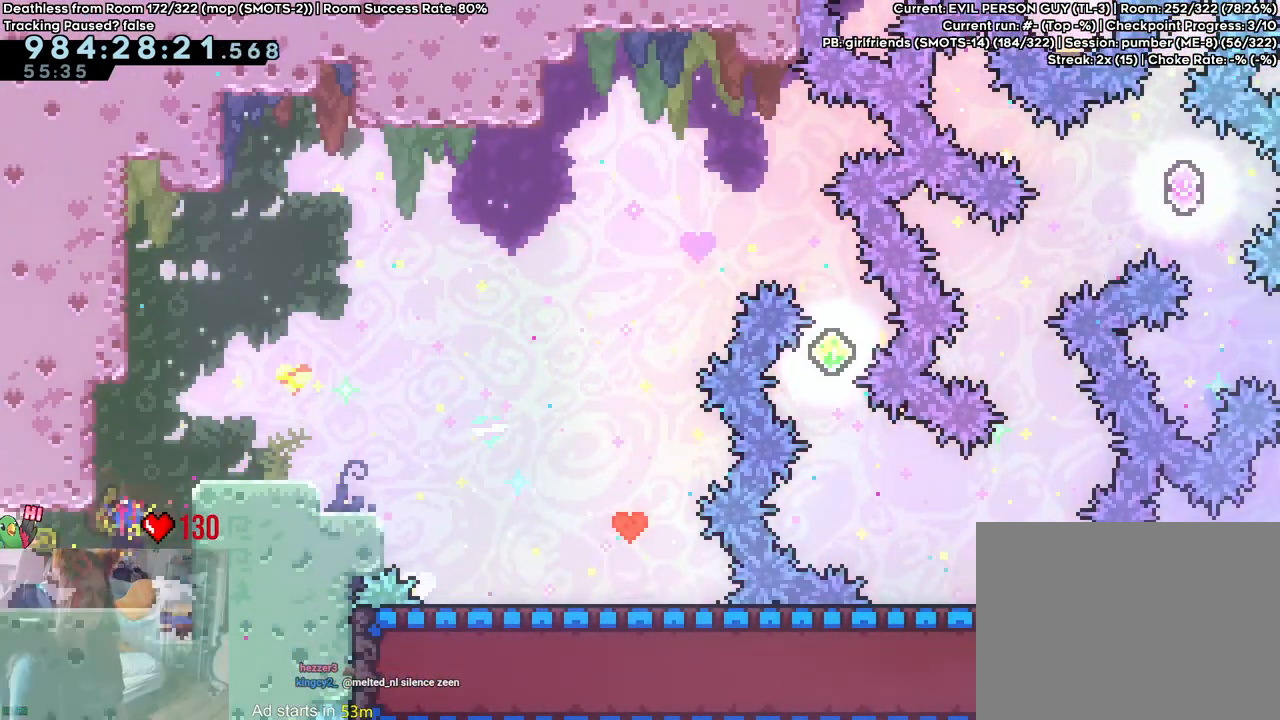
{"dt_ms": 500, "buttons": [], "left_stick": "center", "right_stick": "center", "events": [[133, "B", "down"], [300, "left_stick", "left"], [317, "B", "up"], [433, "left_stick", "center"]]}
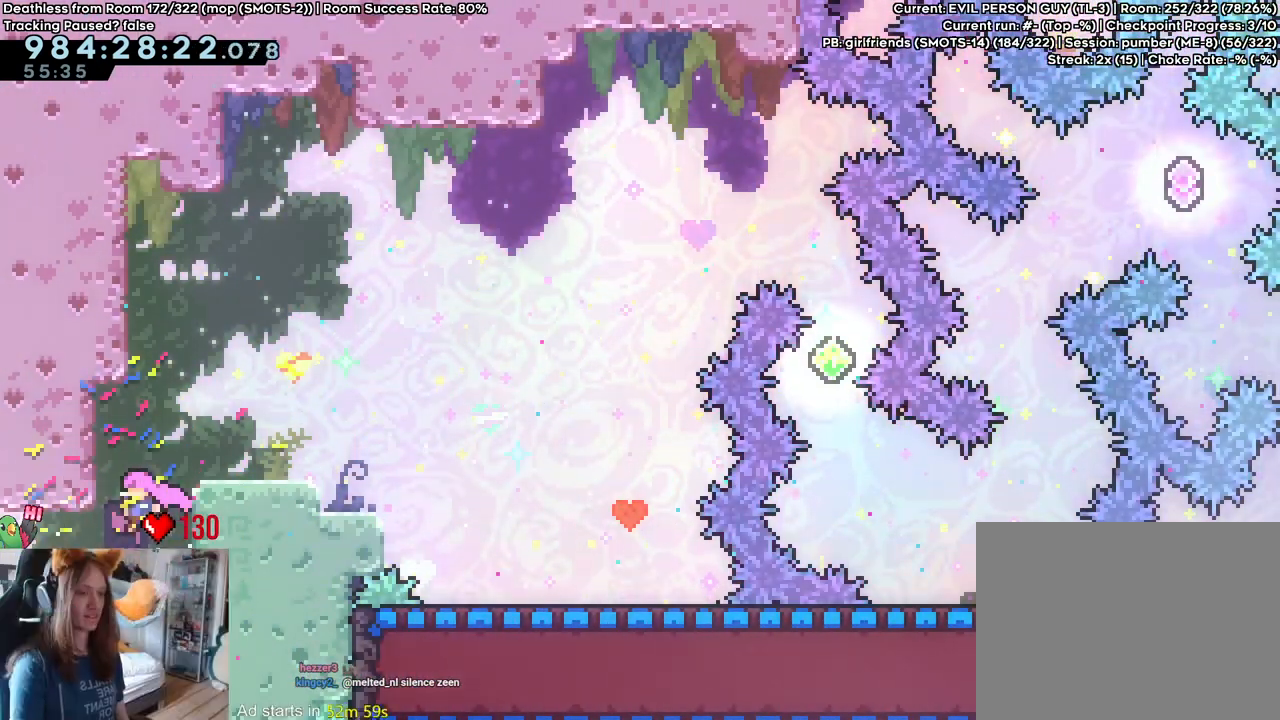
{"dt_ms": 500, "buttons": ["B"], "left_stick": "center", "right_stick": "center", "events": [[133, "B", "down"], [217, "left_stick", "right"], [267, "B", "up"], [450, "B", "down"], [450, "left_stick", "center"]]}
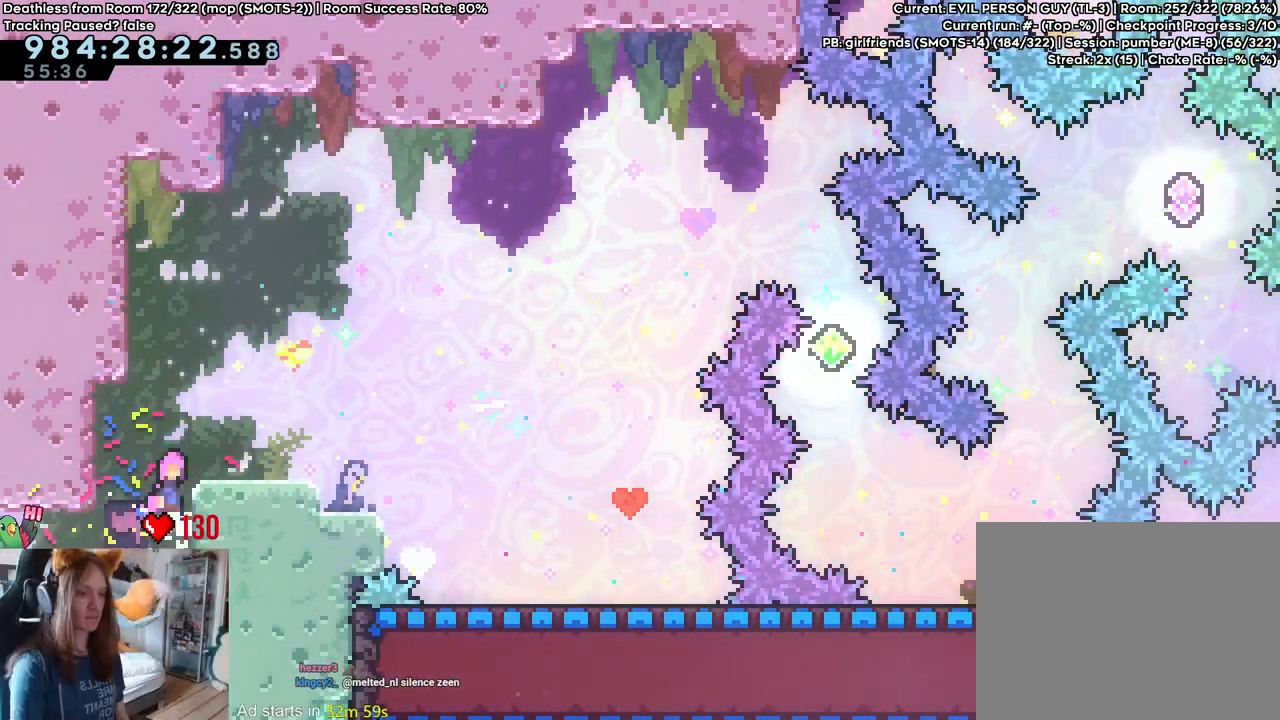
{"dt_ms": 500, "buttons": [], "left_stick": "center", "right_stick": "center", "events": [[133, "B", "up"], [217, "B", "down"], [250, "left_stick", "right"], [317, "B", "up"], [433, "left_stick", "center"]]}
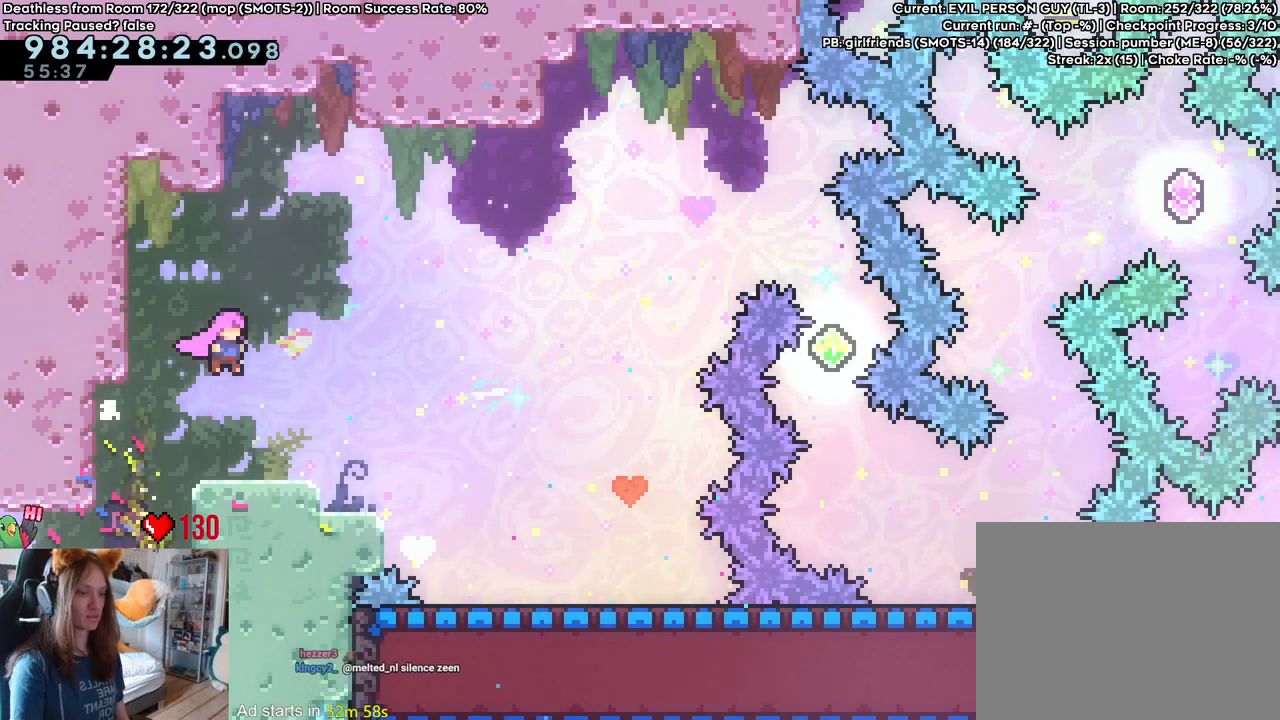
{"dt_ms": 500, "buttons": [], "left_stick": "center", "right_stick": "center", "events": [[283, "B", "down"], [417, "B", "up"]]}
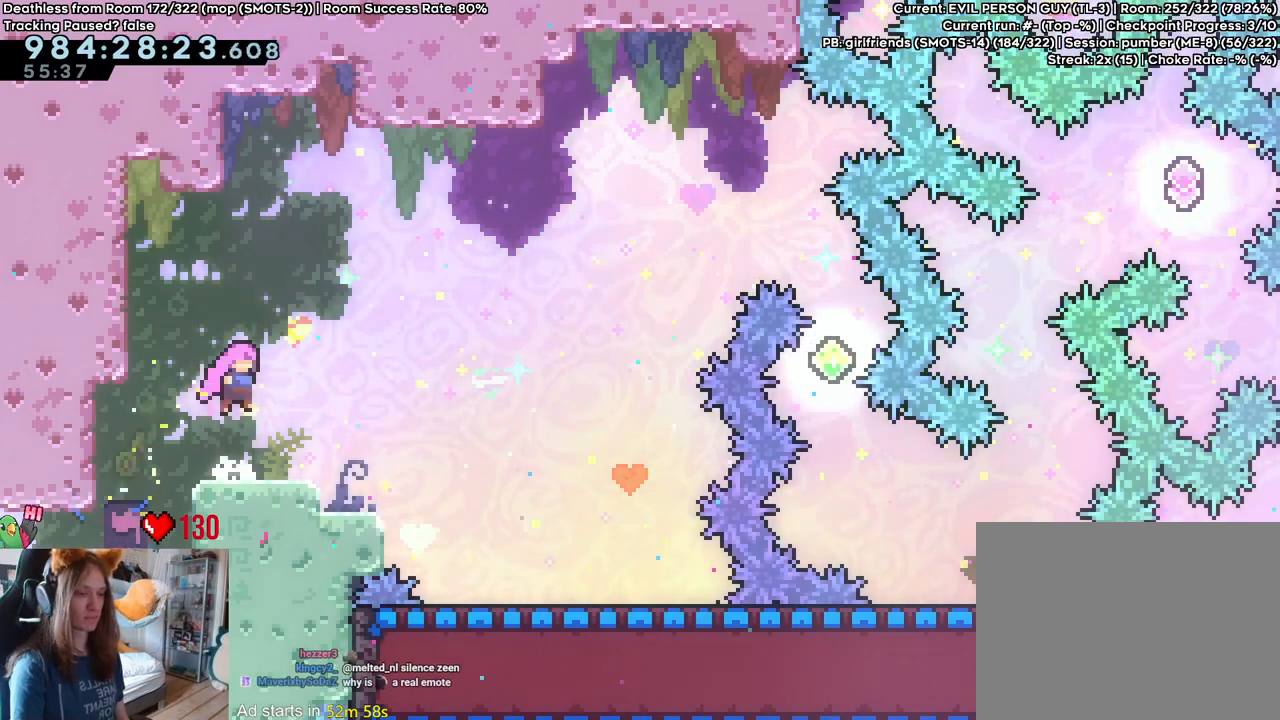
{"dt_ms": 500, "buttons": [], "left_stick": "center", "right_stick": "center", "events": []}
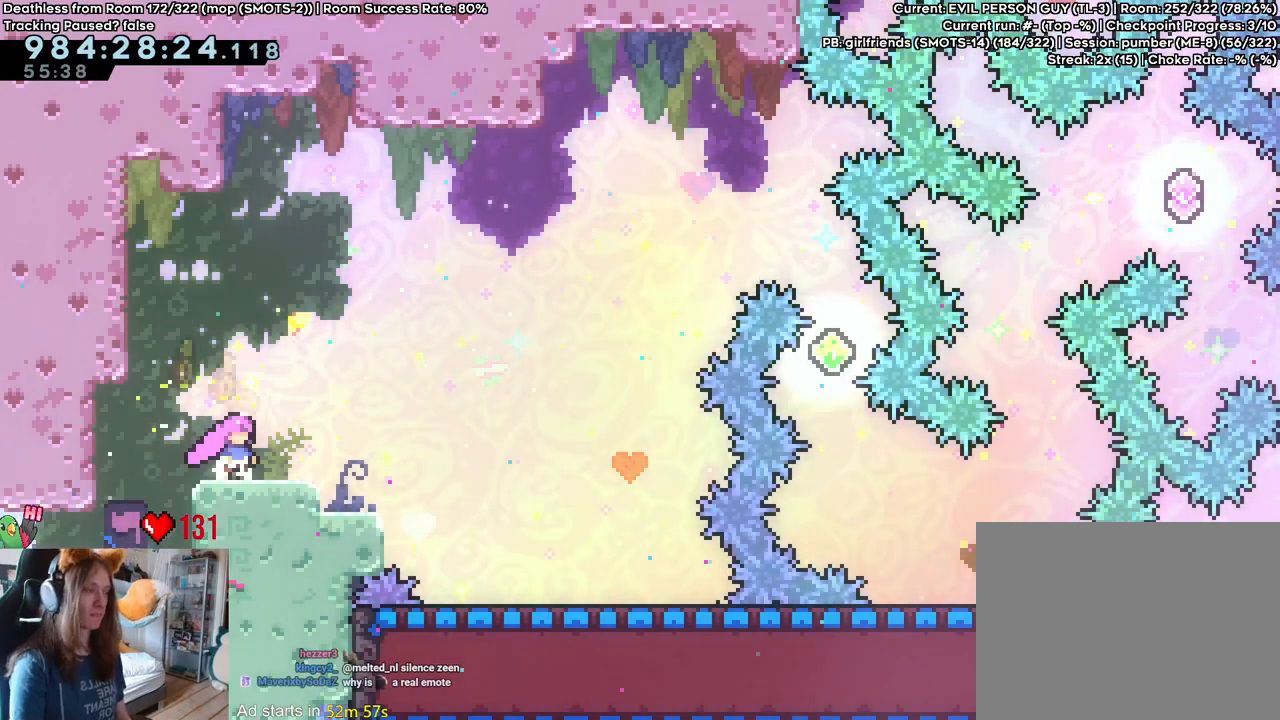
{"dt_ms": 500, "buttons": [], "left_stick": "center", "right_stick": "center", "events": []}
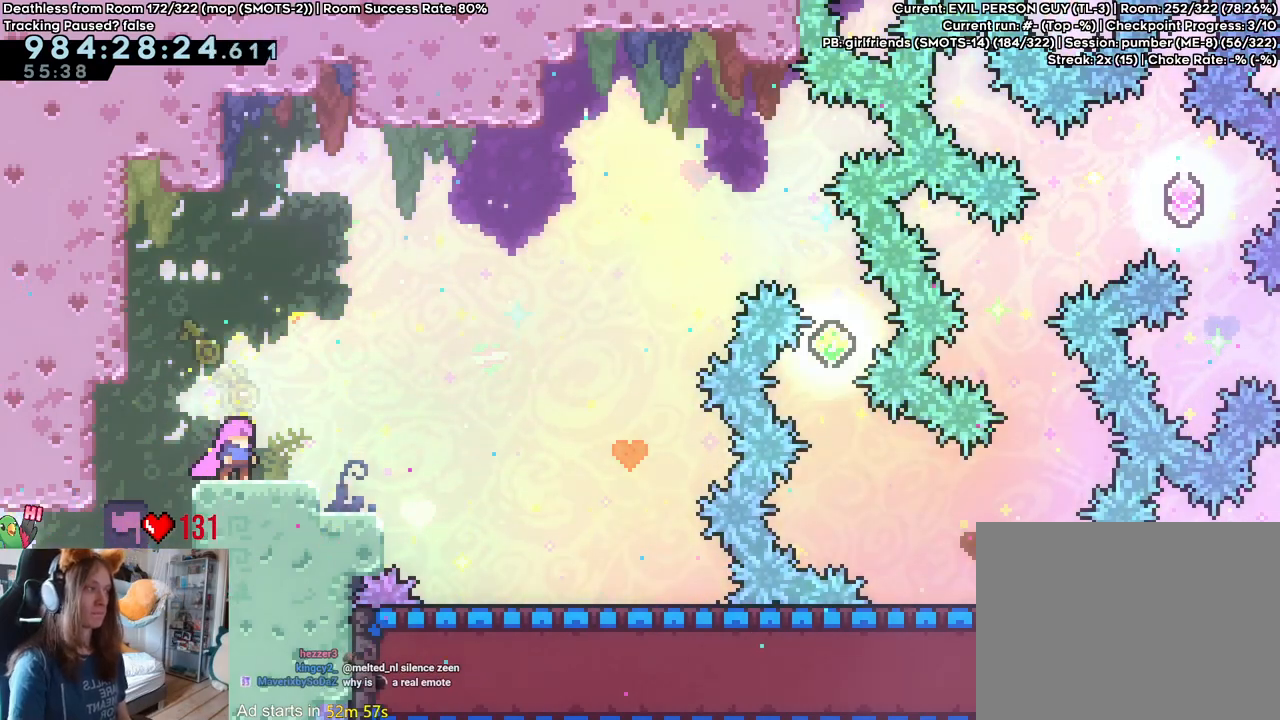
{"dt_ms": 500, "buttons": [], "left_stick": "right", "right_stick": "center", "events": [[100, "left_stick", "right"], [217, "B", "down"], [500, "B", "up"]]}
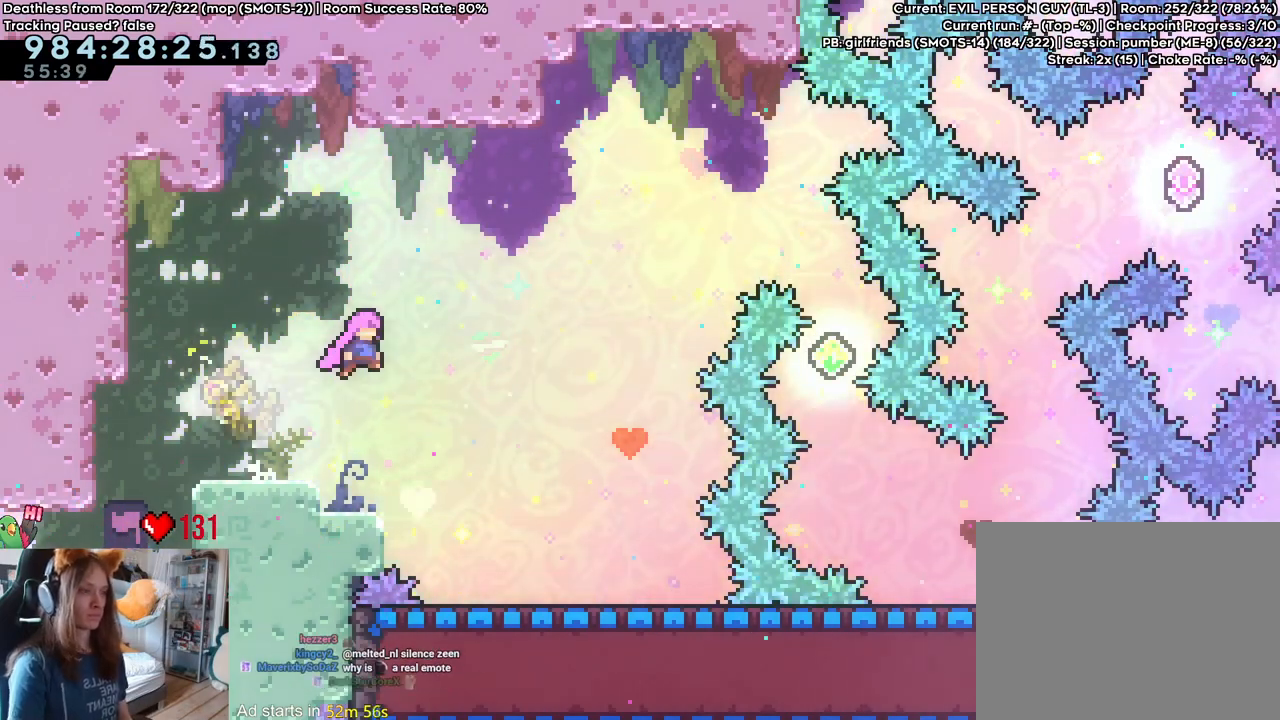
{"dt_ms": 500, "buttons": [], "left_stick": "center", "right_stick": "center", "events": [[500, "left_stick", "center"]]}
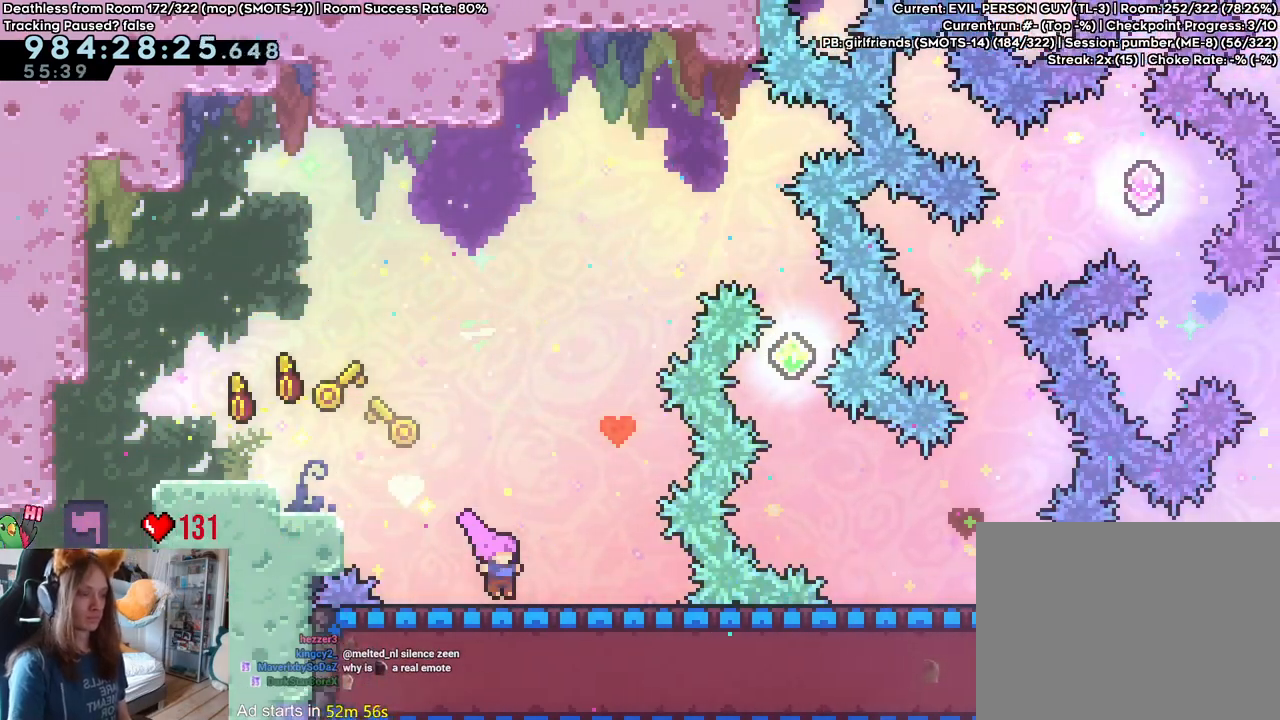
{"dt_ms": 1000, "buttons": ["B"], "left_stick": "center", "right_stick": "center"}
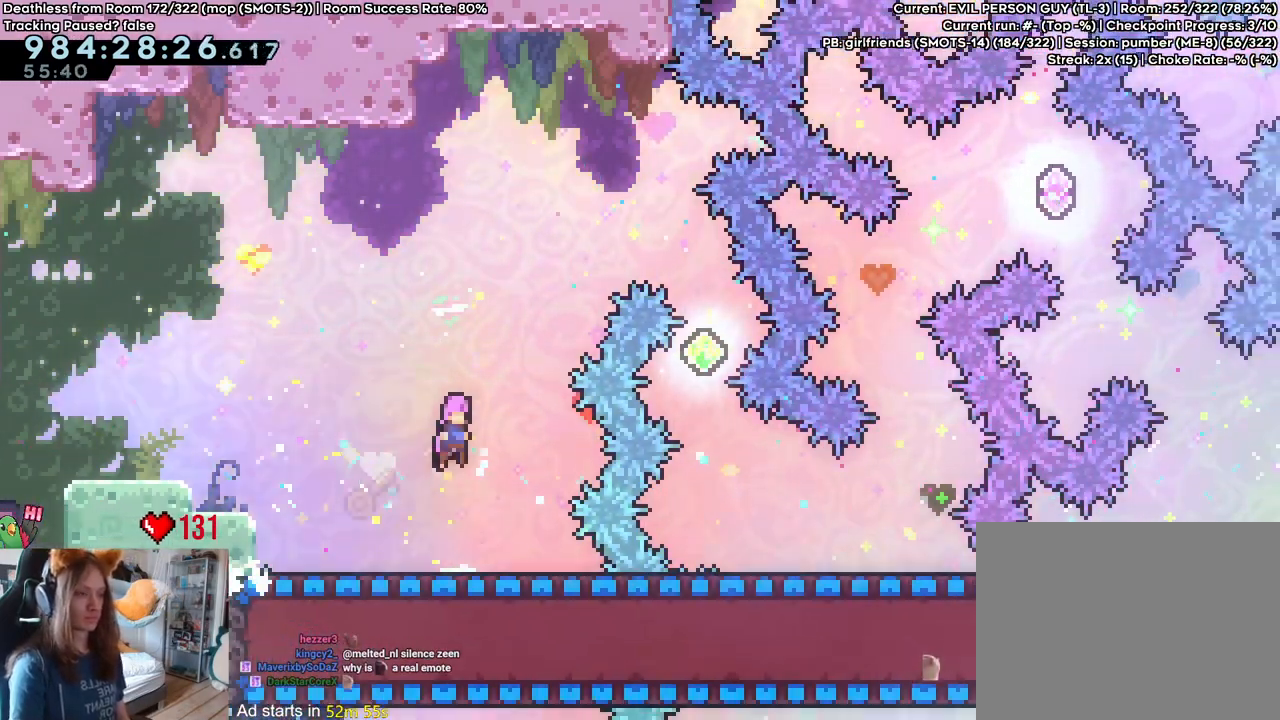
{"dt_ms": 500, "buttons": [], "left_stick": "left", "right_stick": "center", "events": [[117, "left_stick", "up"], [183, "Y", "down"], [367, "B", "up"], [367, "Y", "up"], [433, "left_stick", "left"]]}
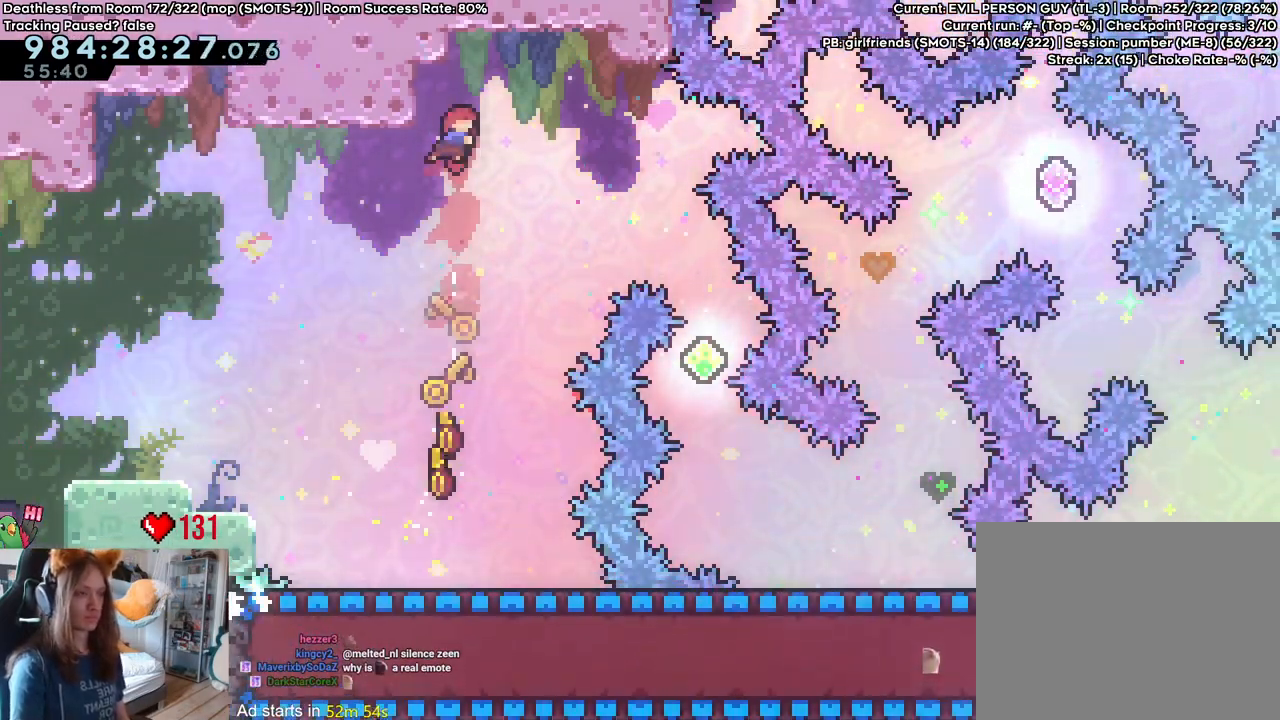
{"dt_ms": 500, "buttons": ["B"], "left_stick": "left", "right_stick": "center", "events": [[133, "left_stick", "center"], [267, "B", "down"], [383, "left_stick", "left"]]}
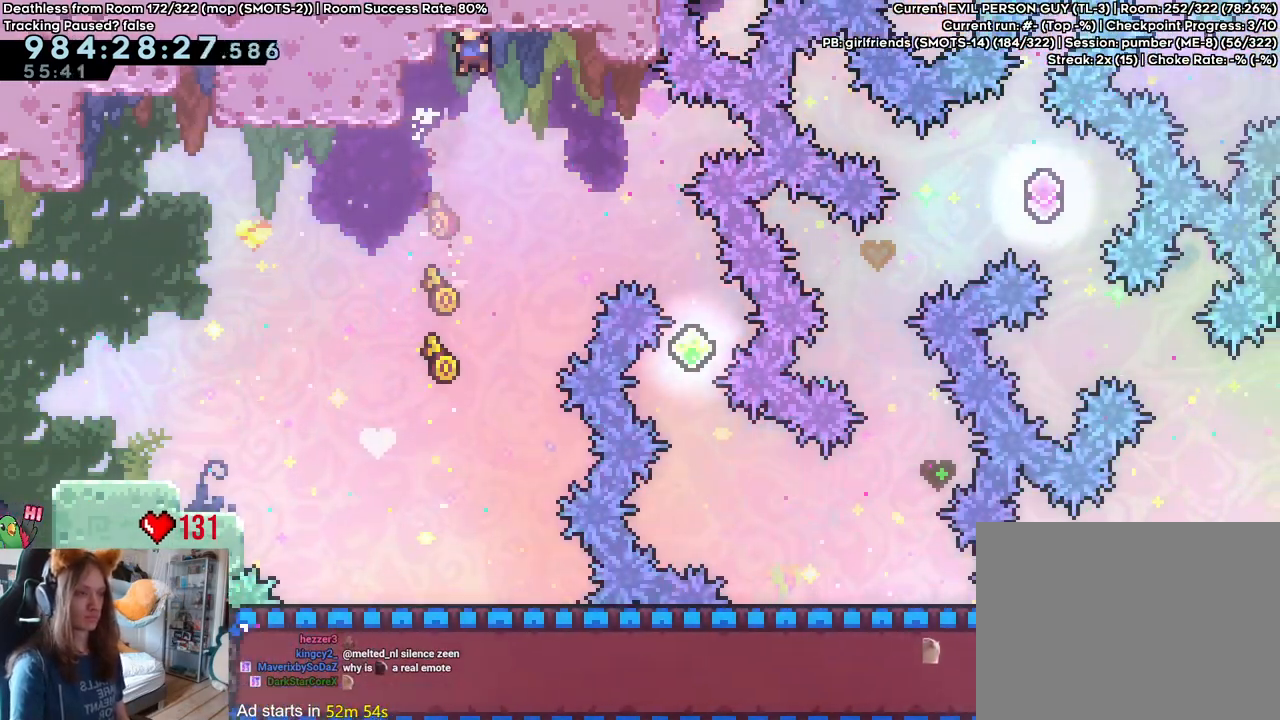
{"dt_ms": 500, "buttons": ["B"], "left_stick": "left", "right_stick": "center", "events": [[100, "B", "up"], [333, "B", "down"]]}
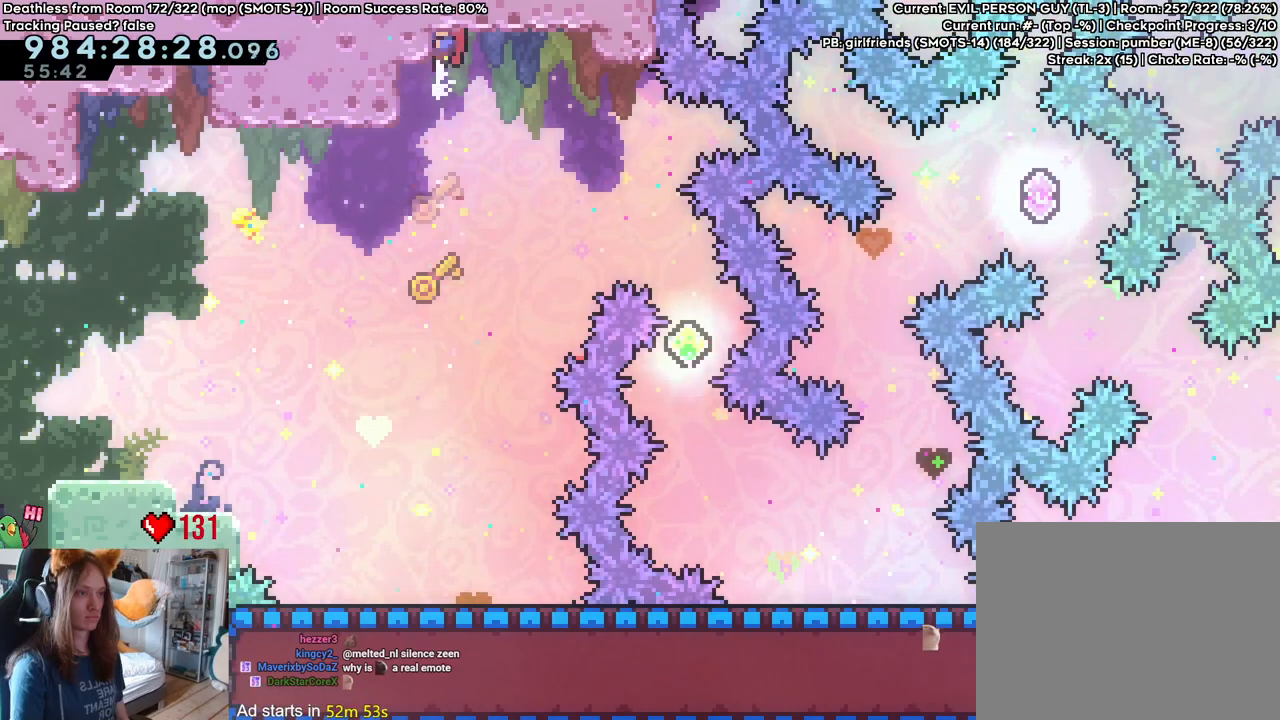
{"dt_ms": 500, "buttons": ["L2"], "left_stick": "center", "right_stick": "center", "events": [[50, "B", "up"], [250, "left_stick", "center"], [317, "L2", "down"]]}
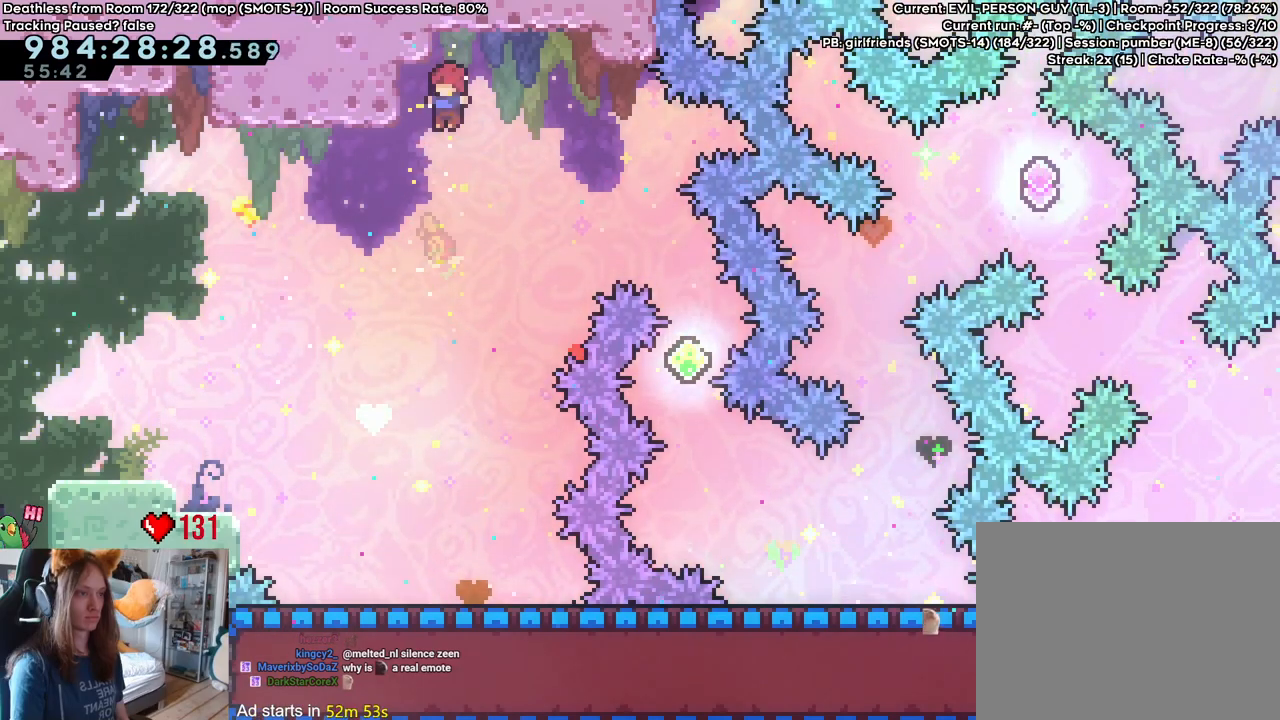
{"dt_ms": 500, "buttons": ["L2"], "left_stick": "center", "right_stick": "center", "events": [[133, "left_stick", "right"], [150, "Y", "down"], [267, "Y", "up"], [300, "left_stick", "center"]]}
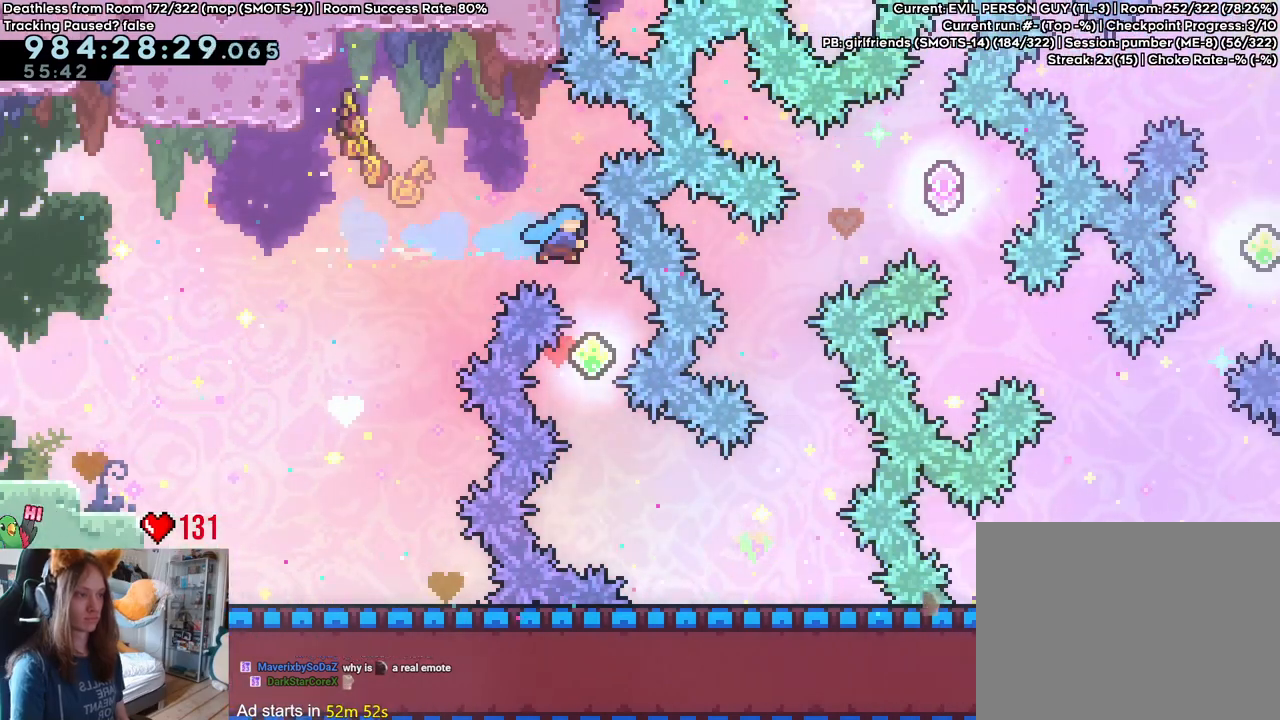
{"dt_ms": 500, "buttons": ["Y", "L2"], "left_stick": "down-right", "right_stick": "center", "events": [[367, "left_stick", "down-right"], [450, "Y", "down"]]}
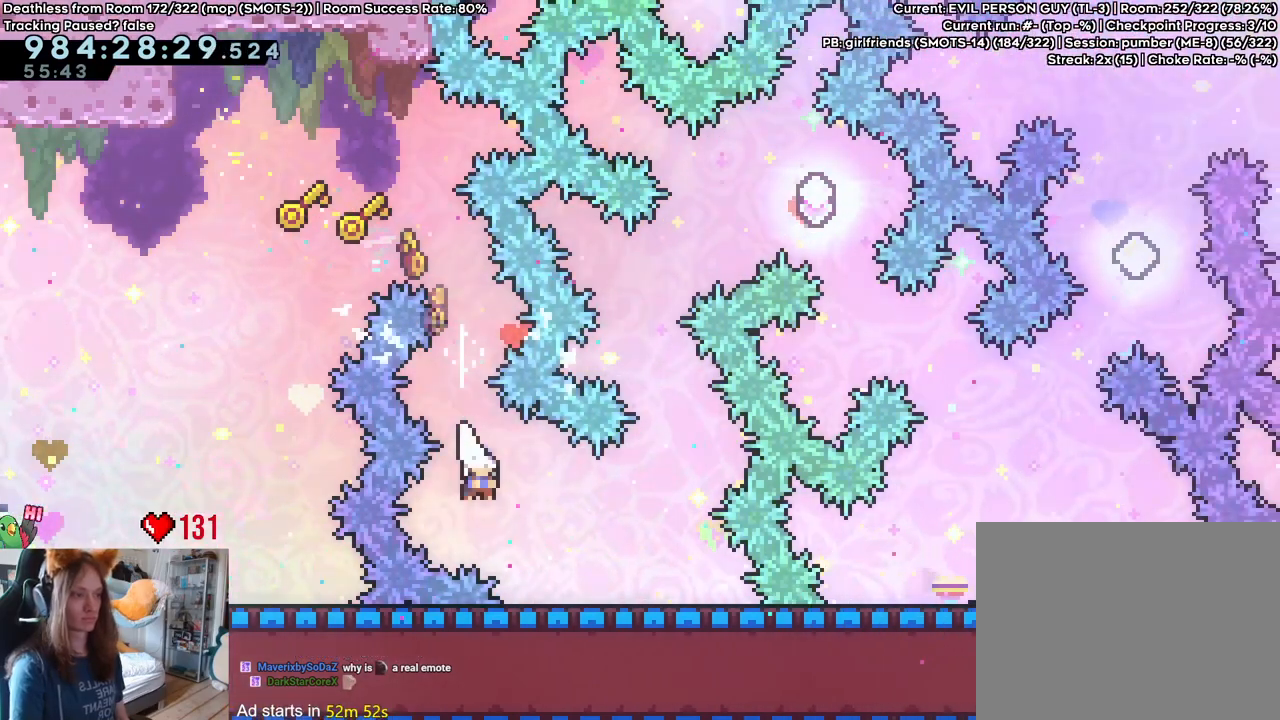
{"dt_ms": 500, "buttons": [], "left_stick": "center", "right_stick": "center", "events": [[67, "Y", "up"], [150, "L2", "up"], [167, "left_stick", "center"]]}
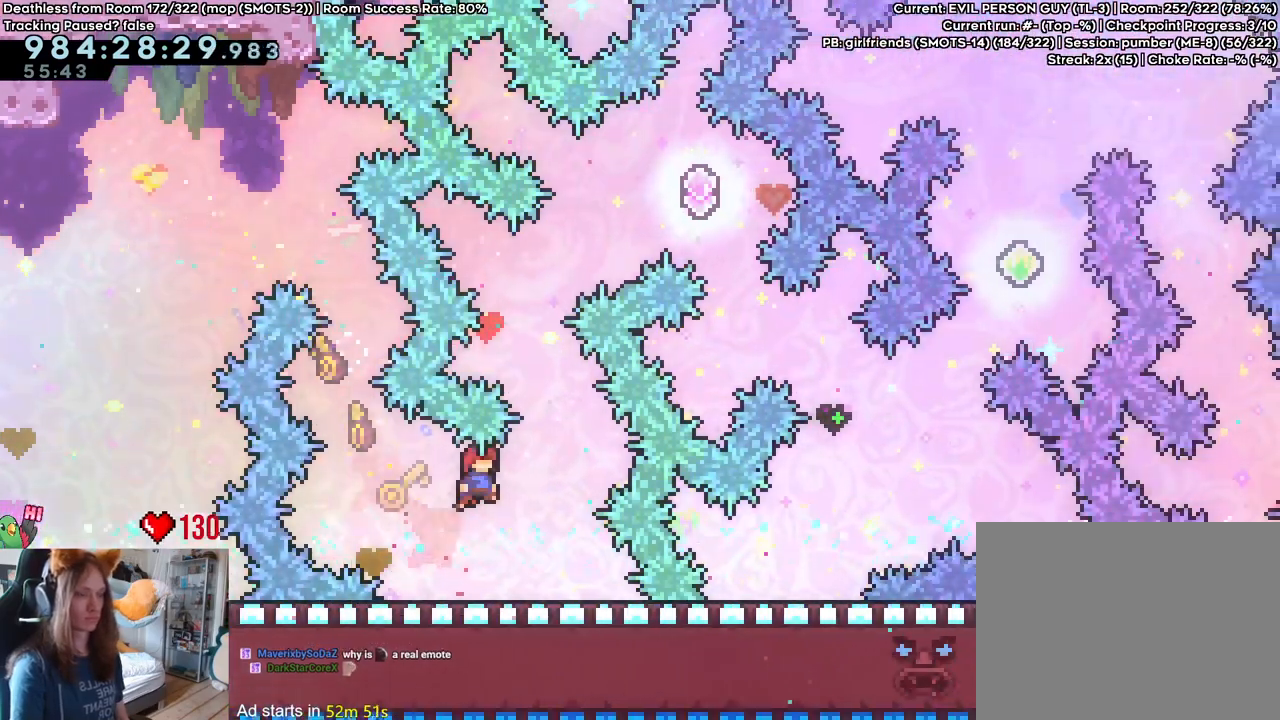
{"dt_ms": 500, "buttons": [], "left_stick": "center", "right_stick": "center", "events": [[167, "left_stick", "left"], [217, "left_stick", "center"]]}